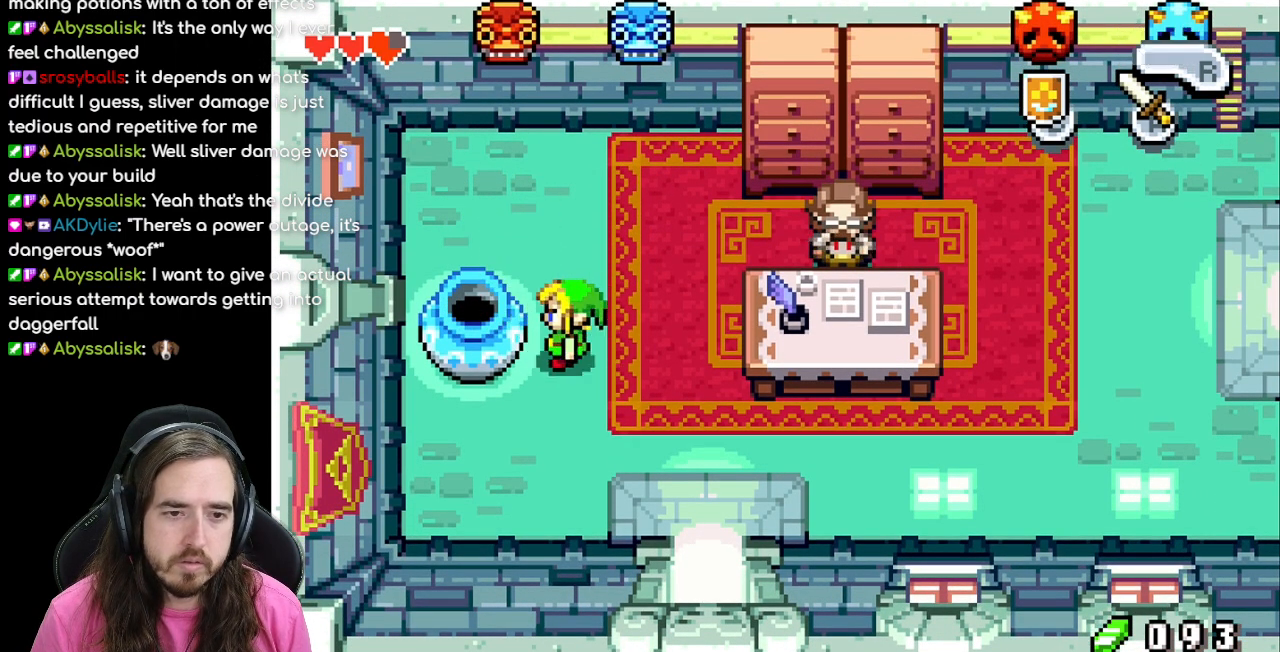
Gameplay with a controller (Nintendo layout); each line is a JSON object with the inputs held at the frame after it. "events" lists button and stick changes between this image and that frame as [ms after this image, input, new state], when the widget could be followed in between. Not read: L3 R3.
{"buttons": ["DPAD_DOWN", "DPAD_RIGHT"], "events": [[67, "A", "down"], [183, "A", "up"], [450, "DPAD_RIGHT", "down"], [500, "DPAD_DOWN", "down"]]}
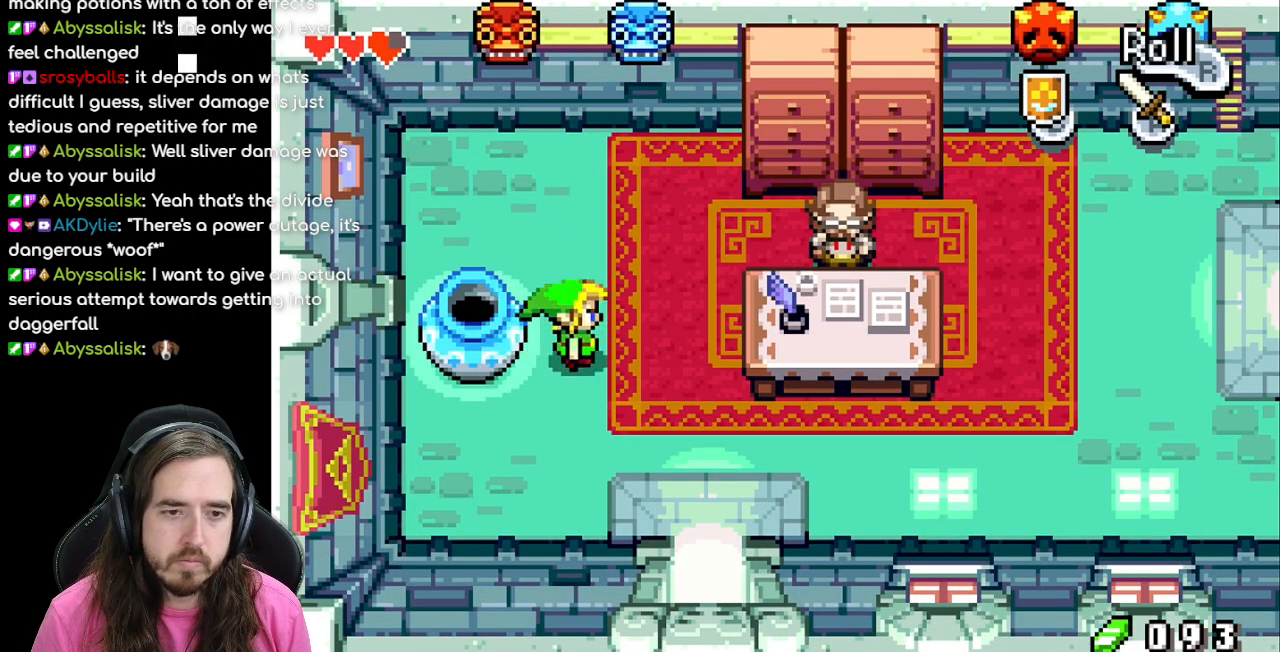
{"buttons": ["R1", "DPAD_RIGHT"], "events": [[400, "DPAD_DOWN", "up"], [500, "R1", "down"]]}
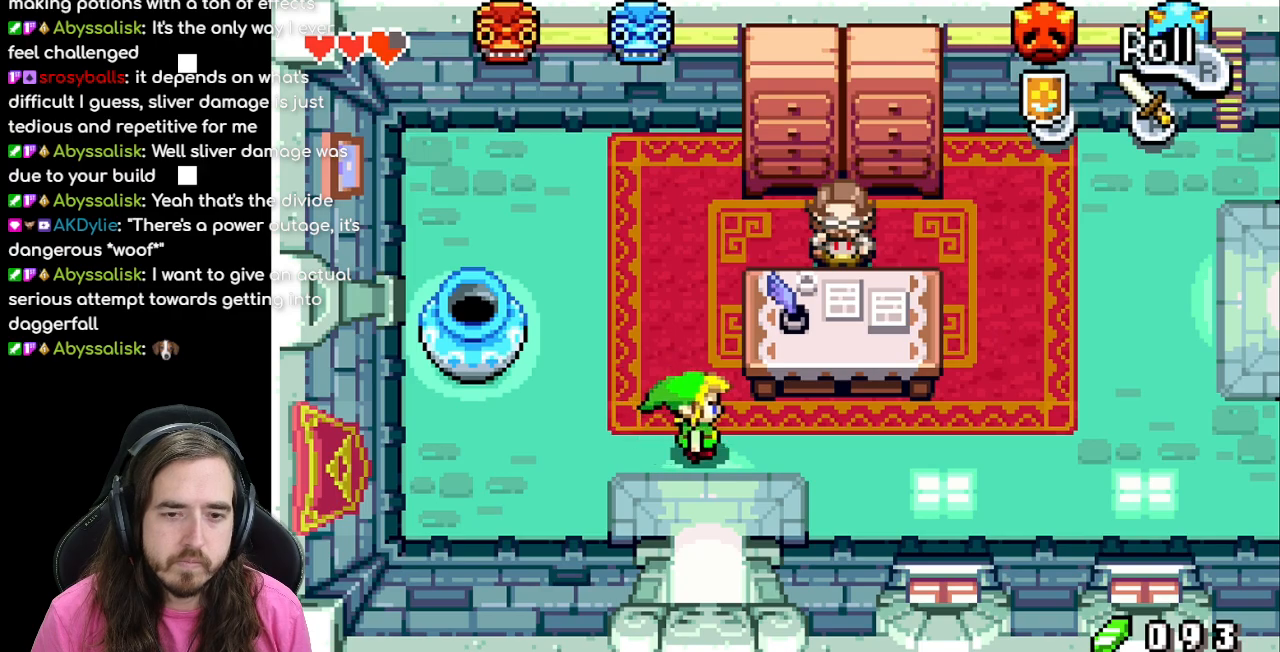
{"buttons": ["DPAD_RIGHT"], "events": [[467, "R1", "up"]]}
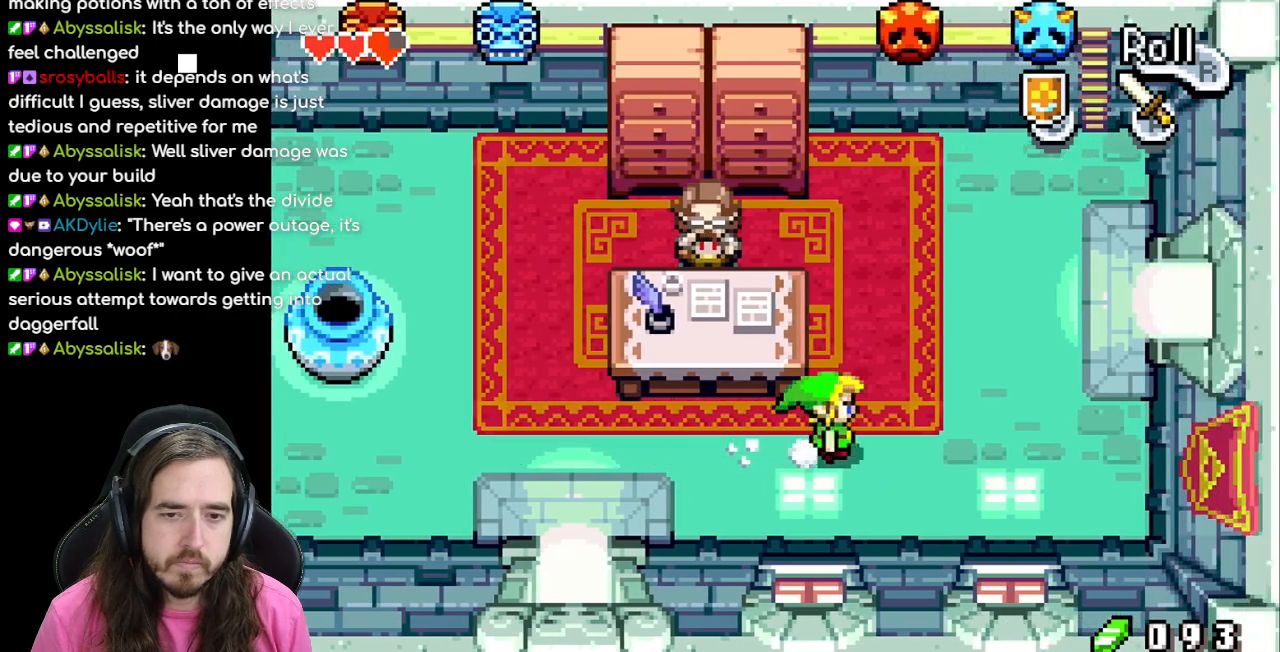
{"buttons": ["DPAD_RIGHT"], "events": [[83, "R1", "down"], [217, "R1", "up"]]}
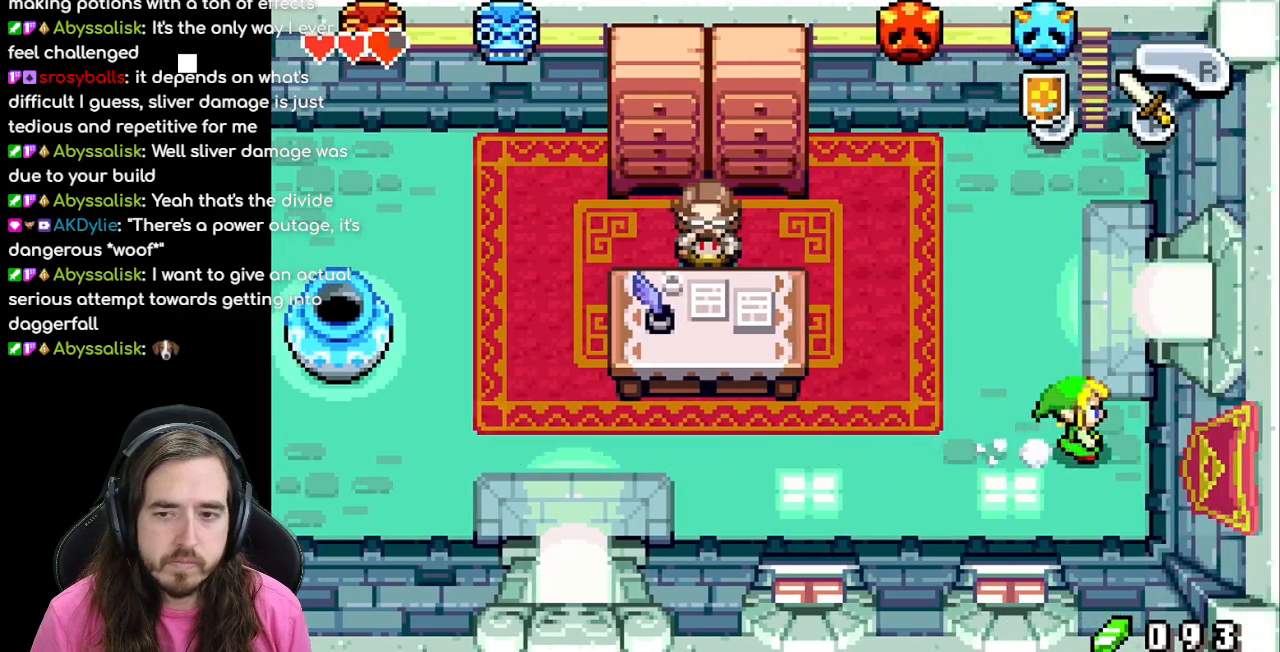
{"buttons": ["DPAD_RIGHT"], "events": [[17, "DPAD_RIGHT", "up"], [33, "DPAD_UP", "down"], [317, "DPAD_RIGHT", "down"], [400, "DPAD_UP", "up"]]}
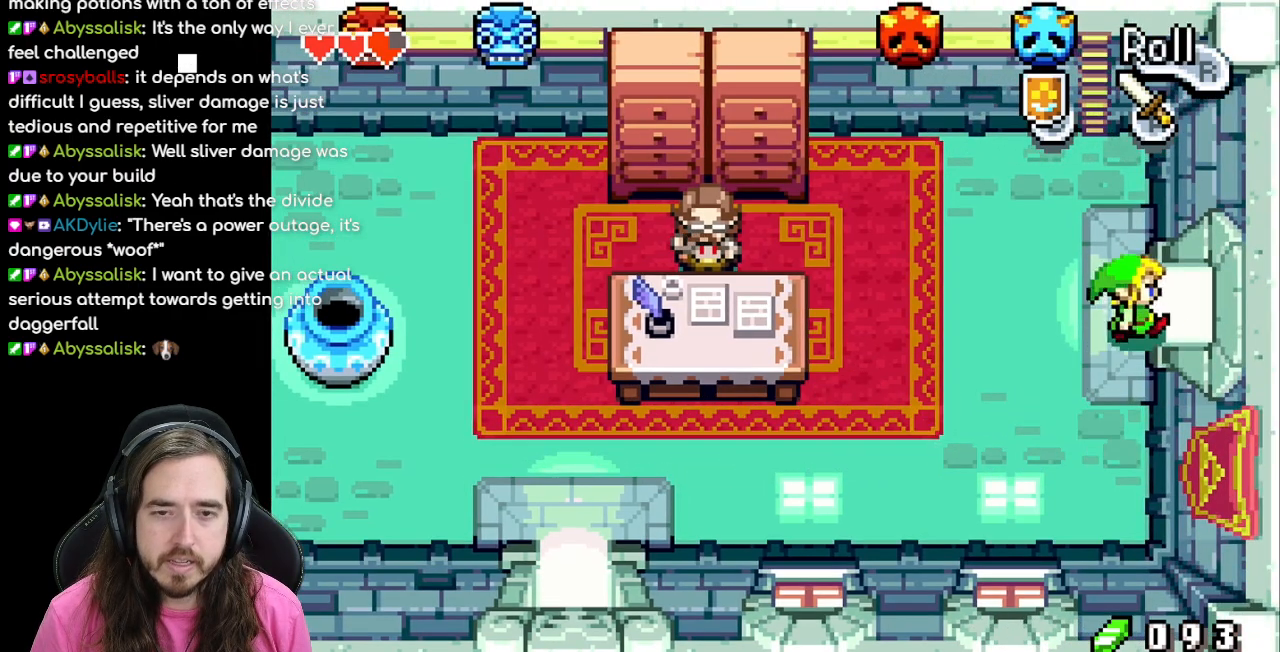
{"buttons": ["DPAD_RIGHT"], "events": []}
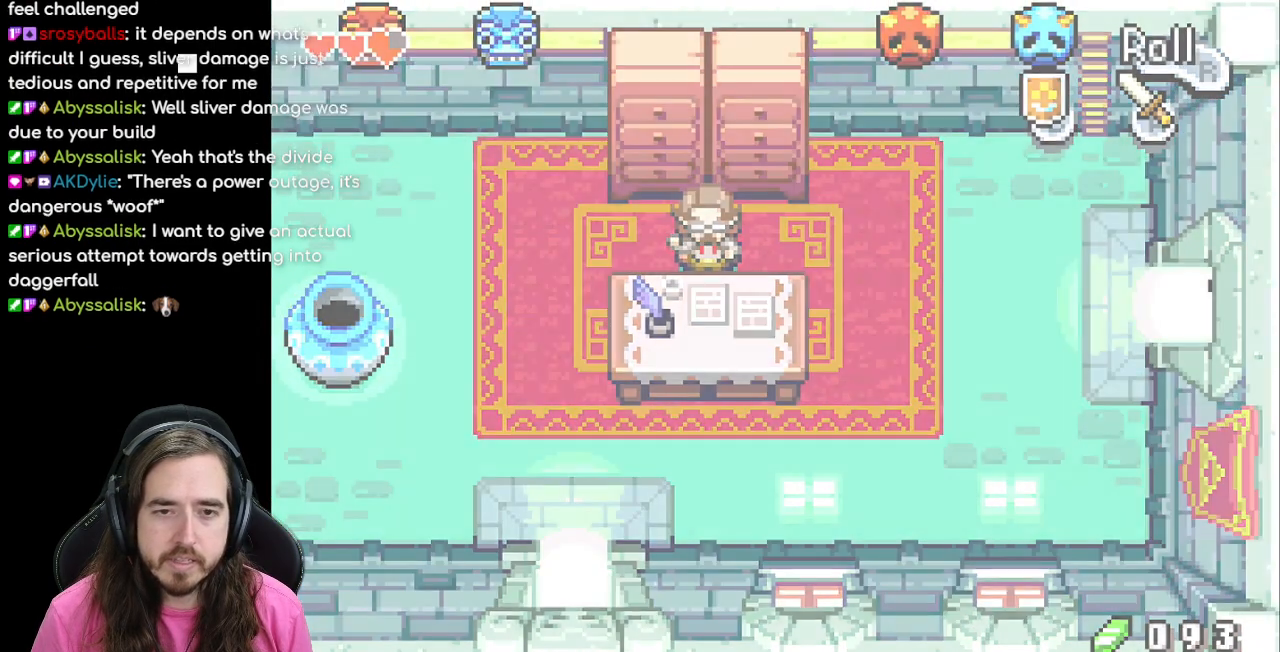
{"buttons": [], "events": [[233, "DPAD_RIGHT", "up"]]}
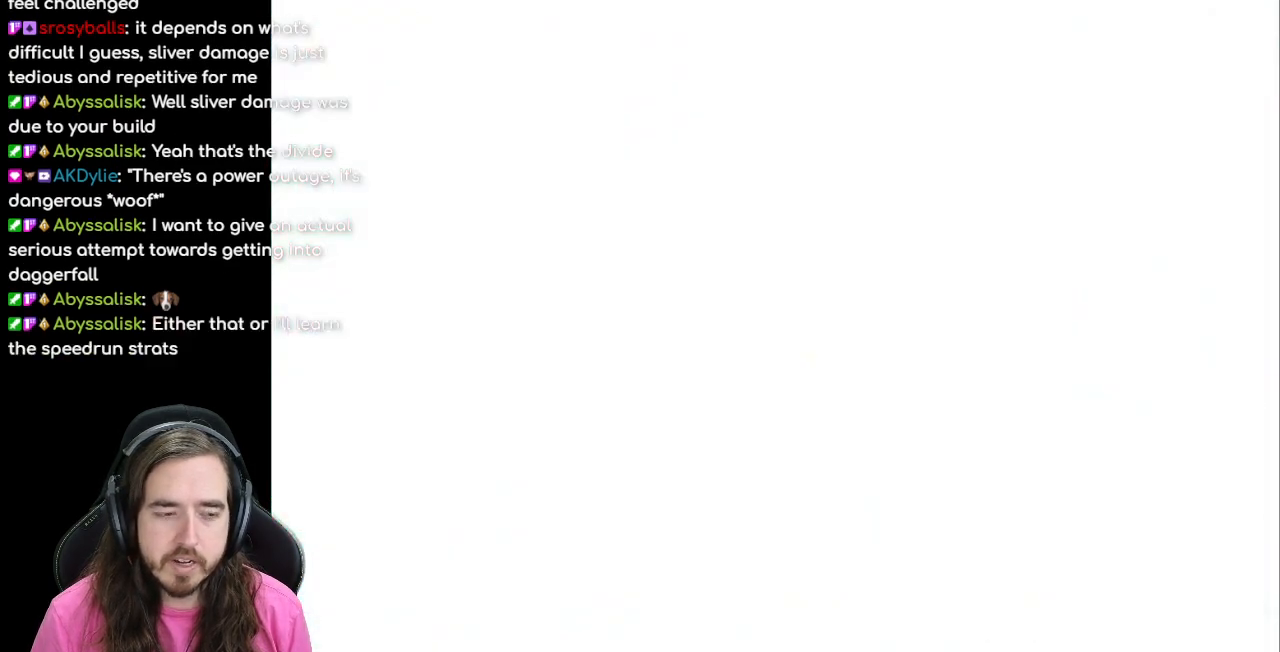
{"buttons": [], "events": []}
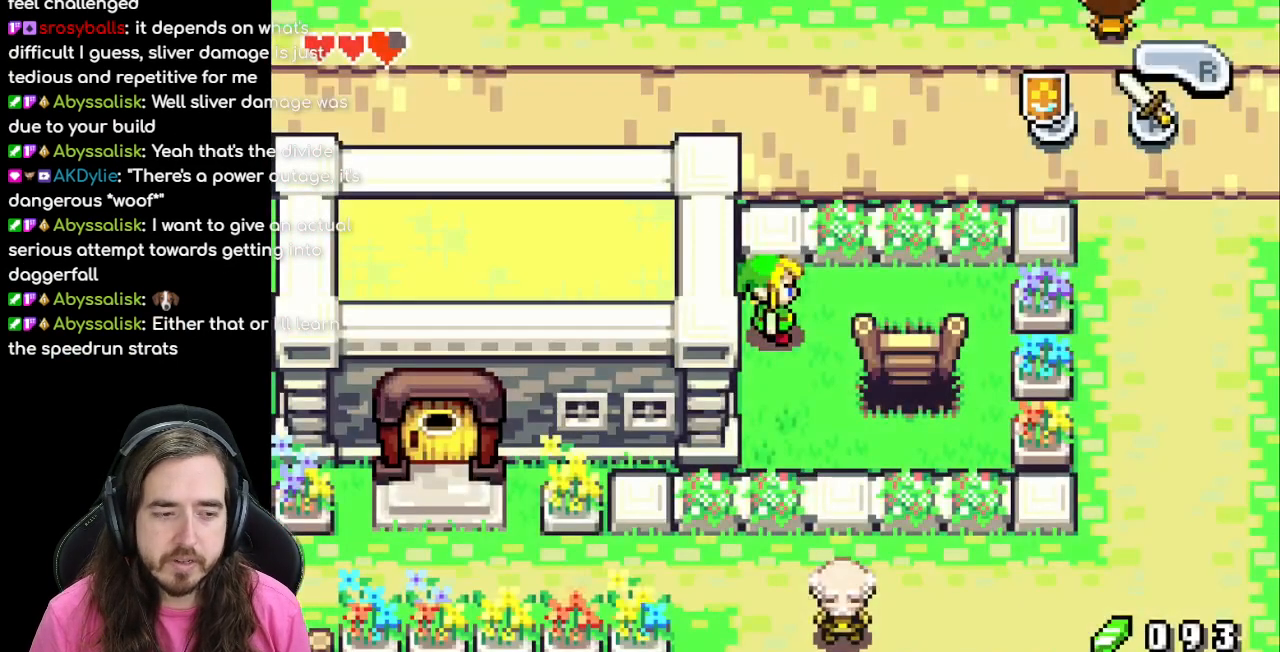
{"buttons": [], "events": []}
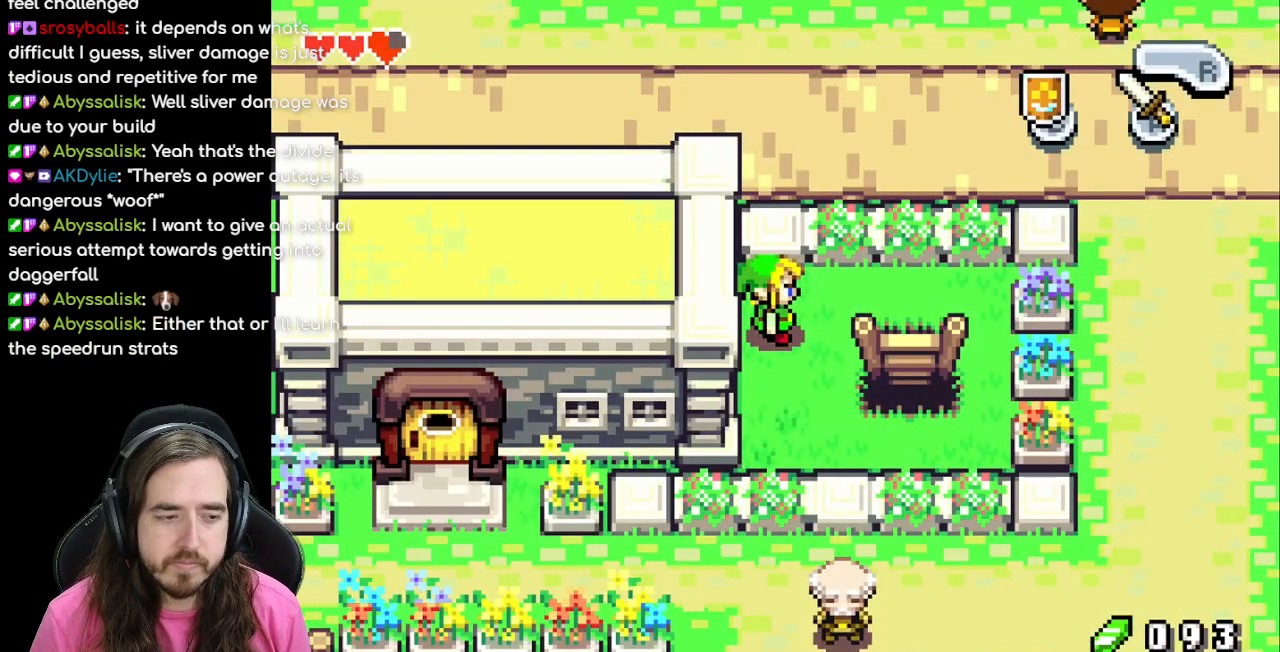
{"buttons": ["DPAD_RIGHT"], "events": [[133, "DPAD_RIGHT", "down"], [350, "DPAD_UP", "down"], [450, "DPAD_UP", "up"]]}
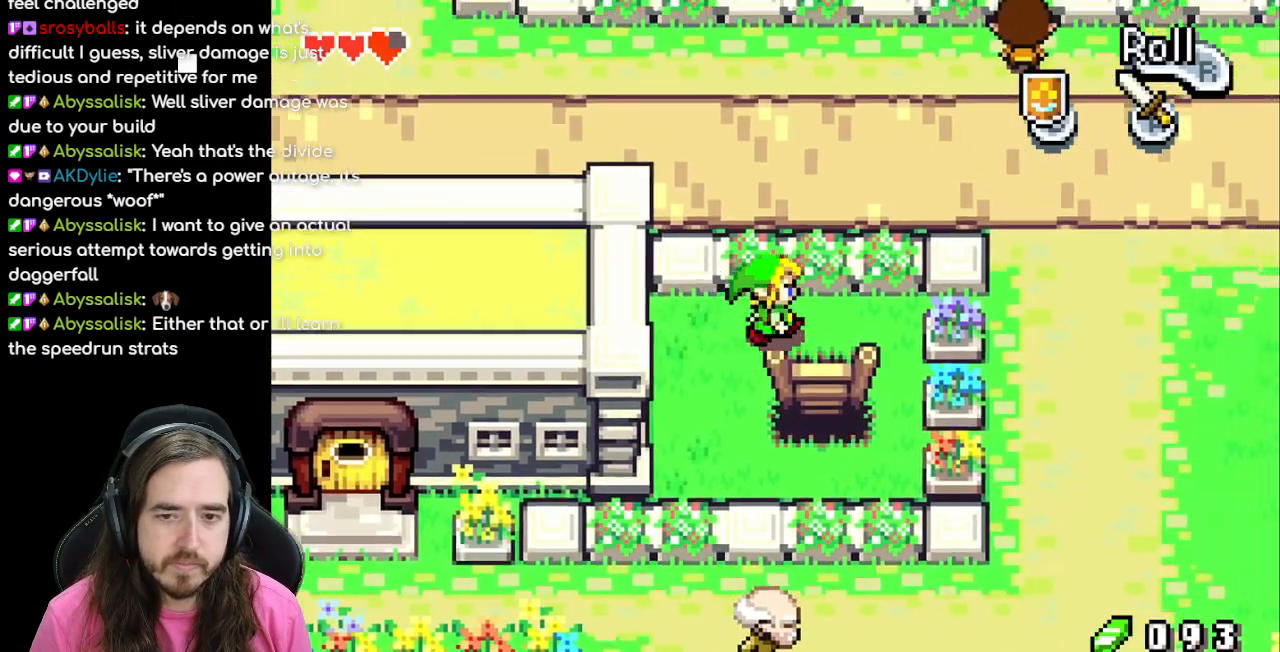
{"buttons": ["DPAD_DOWN"], "events": [[83, "DPAD_DOWN", "down"], [217, "DPAD_RIGHT", "up"]]}
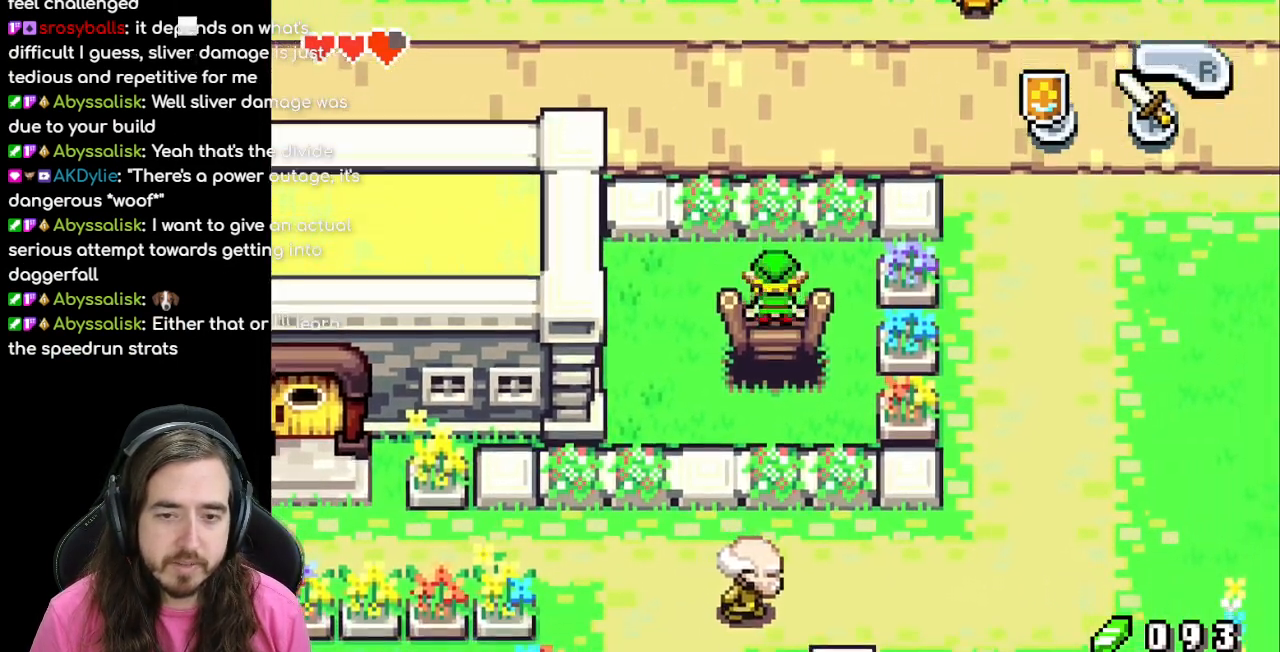
{"buttons": ["DPAD_DOWN"], "events": []}
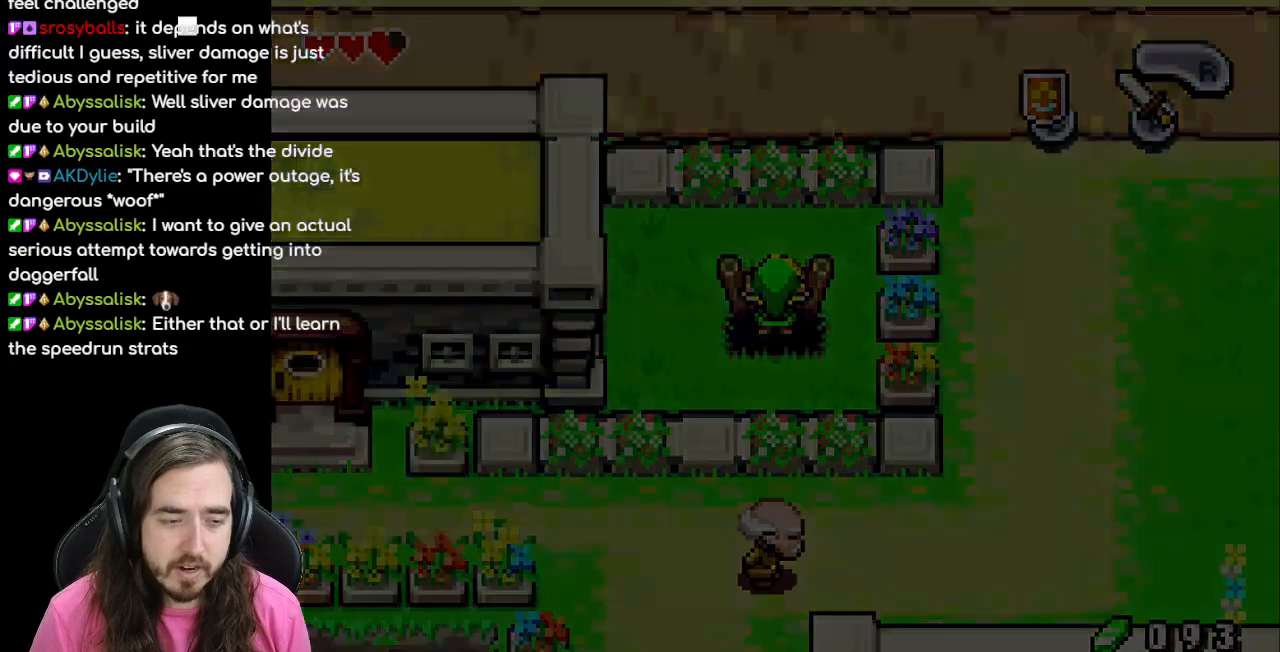
{"buttons": [], "events": [[250, "DPAD_DOWN", "up"]]}
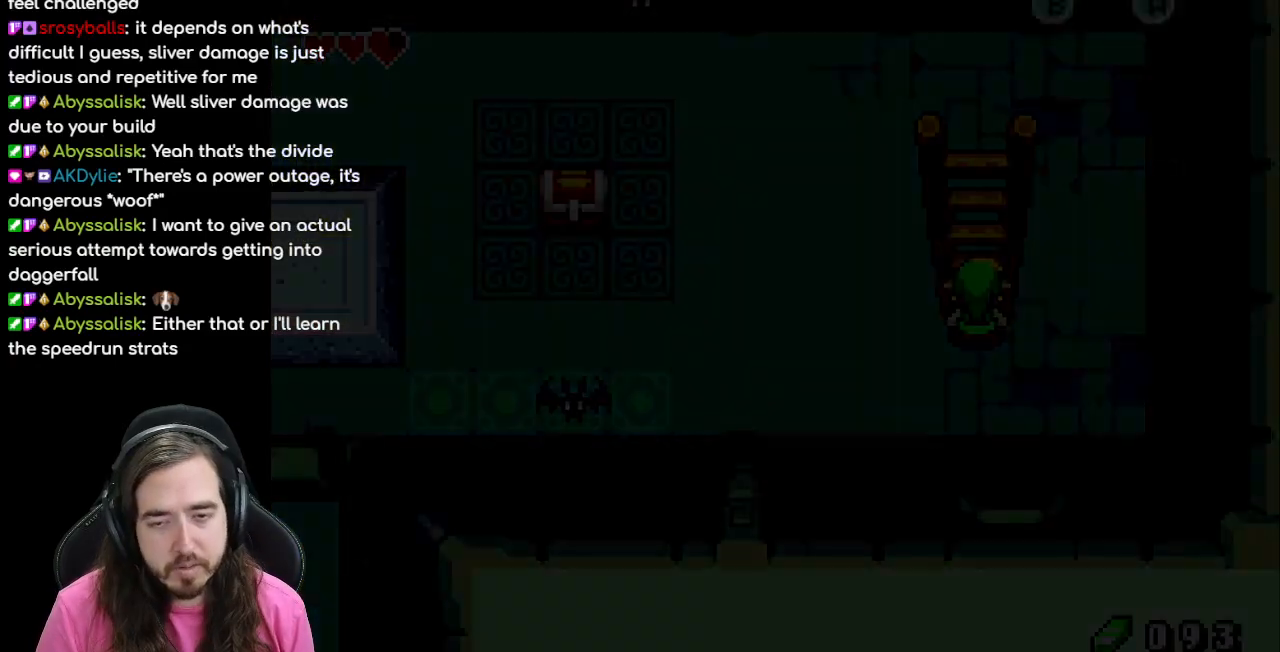
{"buttons": ["DPAD_DOWN"], "events": [[433, "DPAD_DOWN", "down"]]}
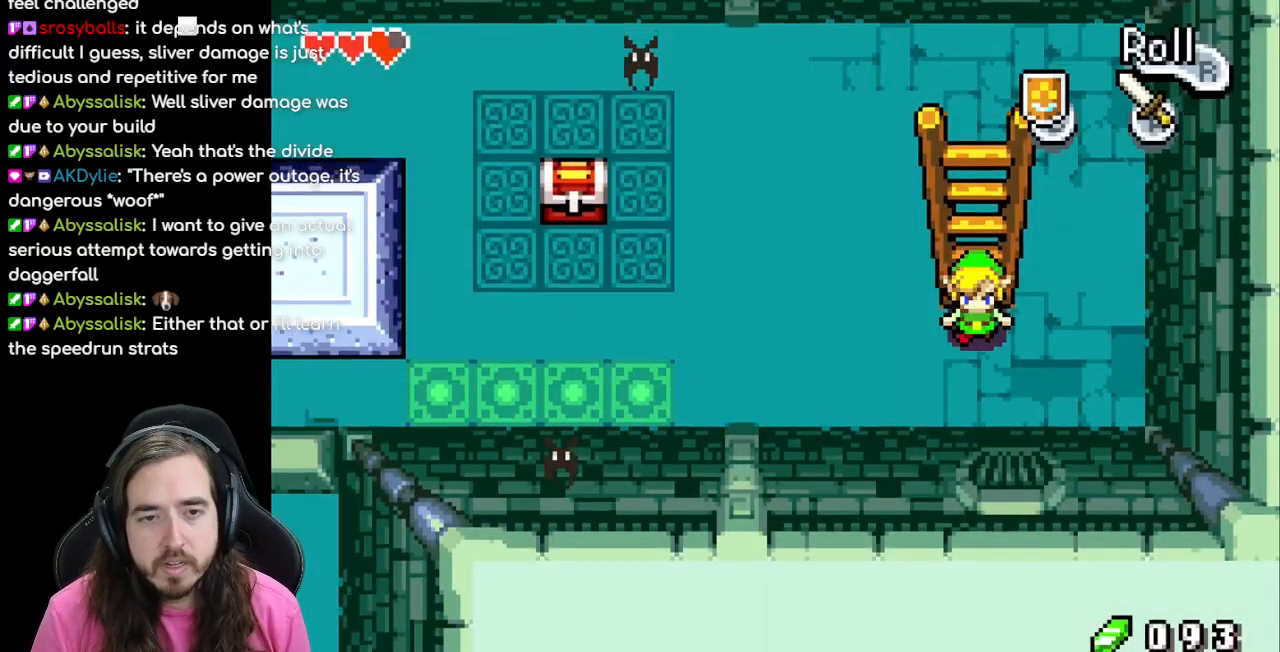
{"buttons": ["DPAD_LEFT"], "events": [[100, "DPAD_DOWN", "up"], [117, "DPAD_LEFT", "down"]]}
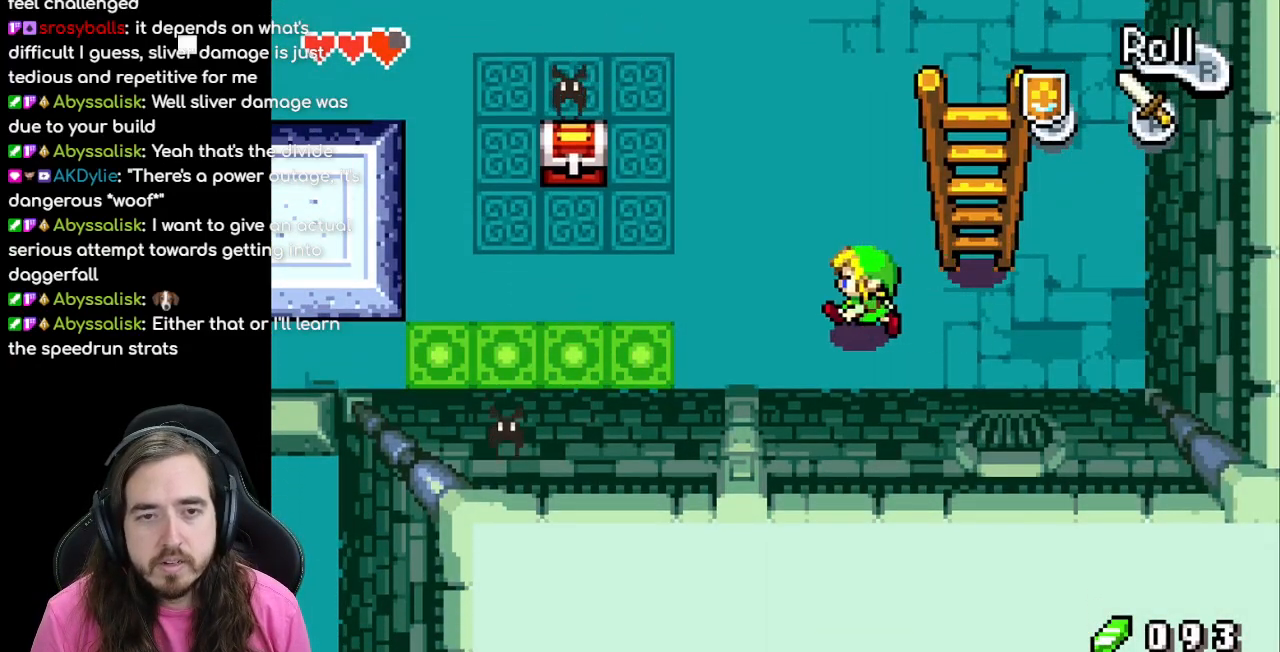
{"buttons": ["DPAD_UP", "DPAD_LEFT"], "events": [[417, "DPAD_UP", "down"]]}
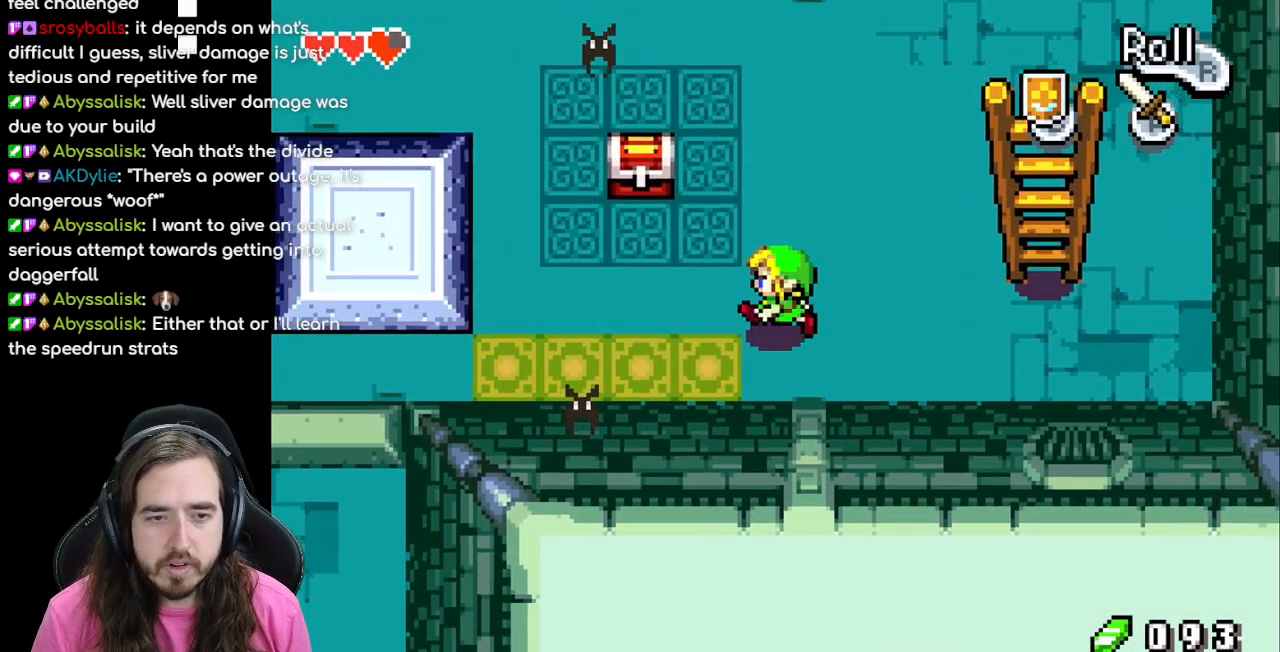
{"buttons": [], "events": [[300, "A", "down"], [333, "DPAD_UP", "up"], [400, "DPAD_LEFT", "up"], [467, "A", "up"]]}
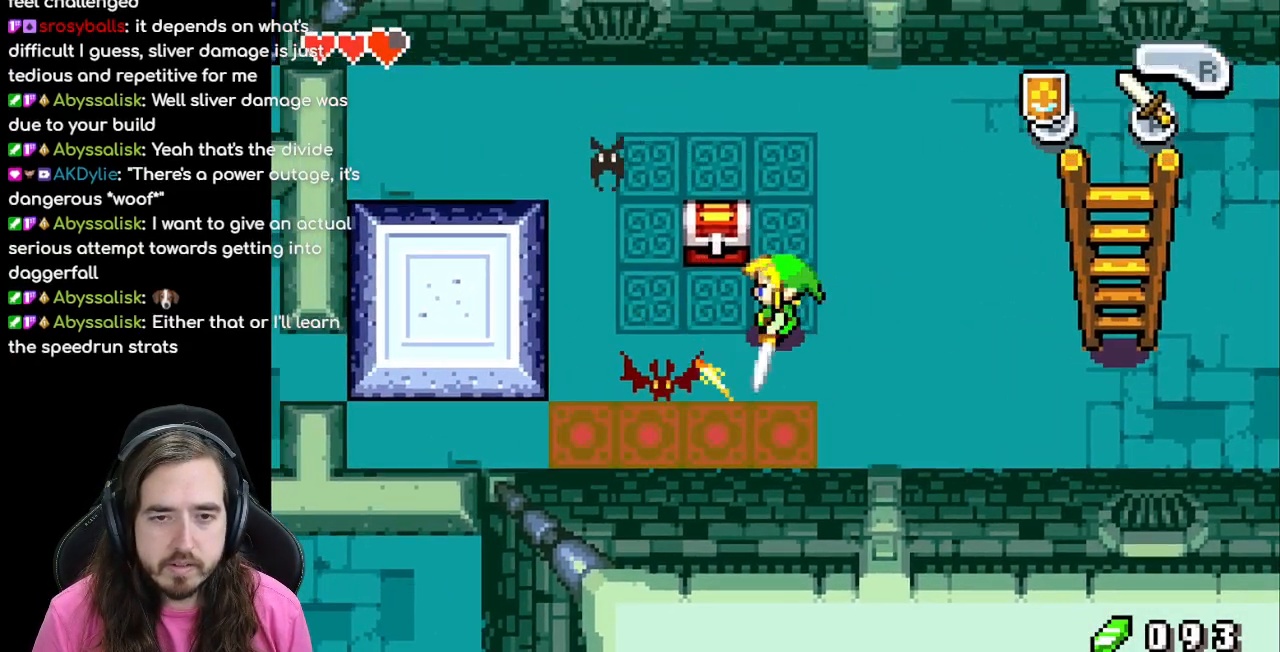
{"buttons": ["DPAD_LEFT"], "events": [[50, "A", "down"], [167, "A", "up"], [333, "DPAD_LEFT", "down"]]}
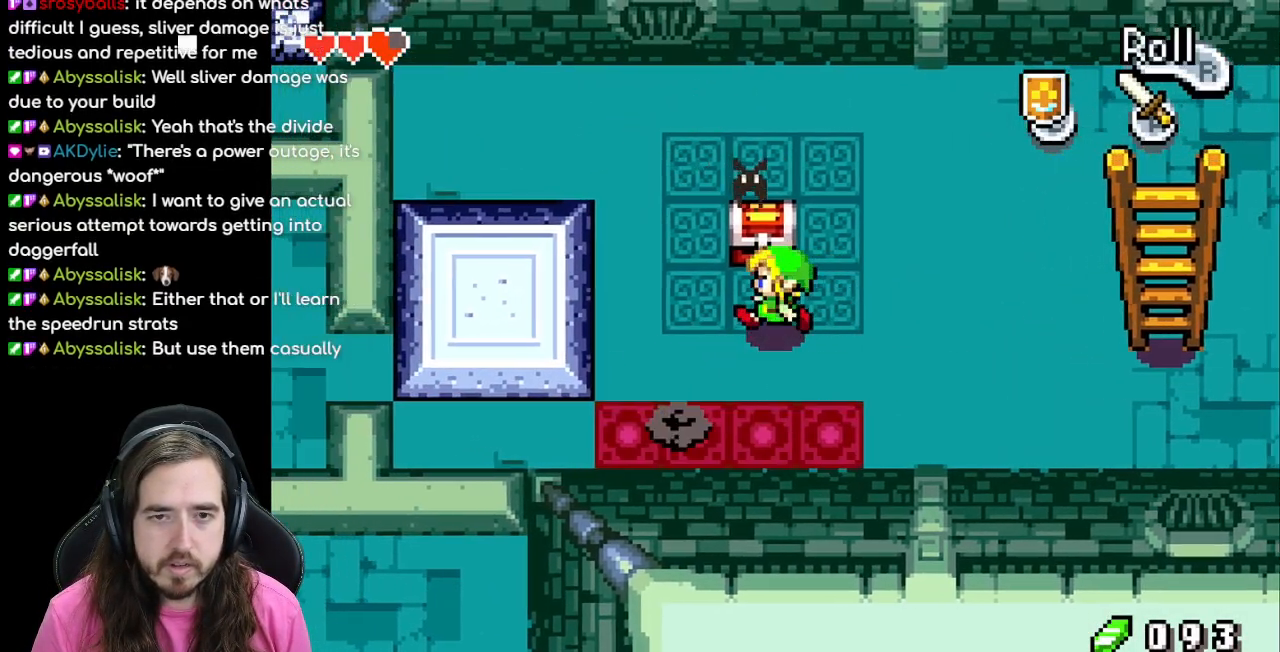
{"buttons": [], "events": [[50, "DPAD_LEFT", "up"], [50, "DPAD_UP", "down"], [117, "A", "down"], [217, "DPAD_UP", "up"], [333, "A", "up"]]}
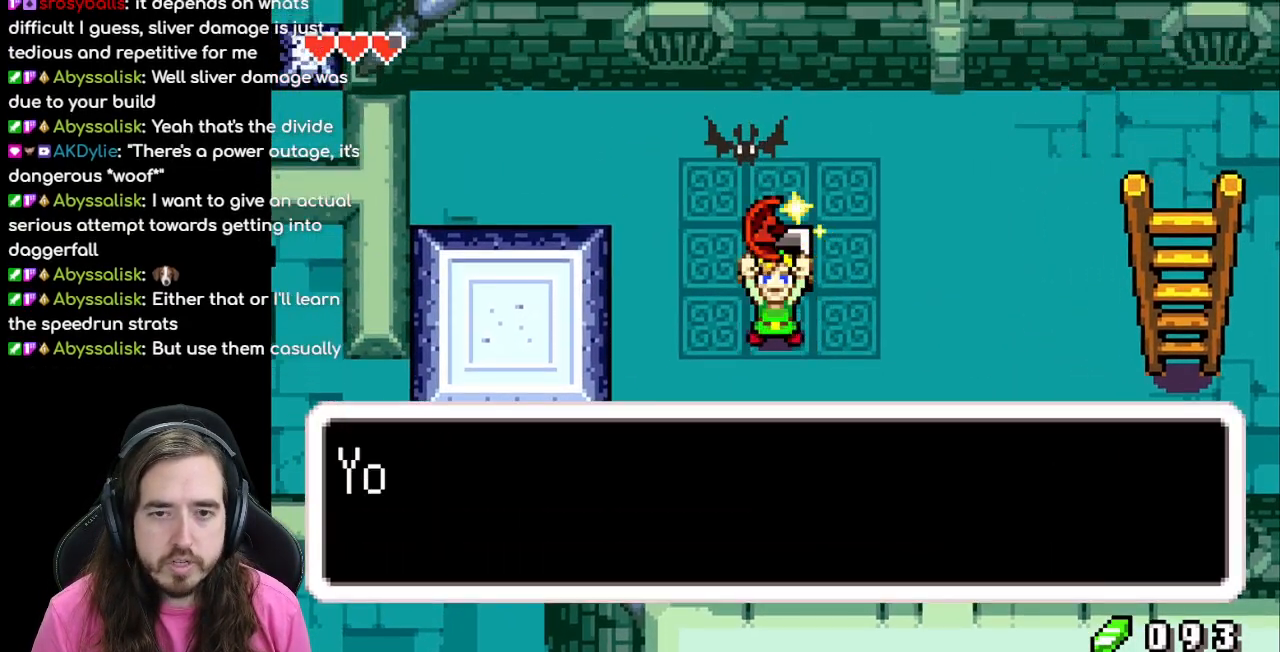
{"buttons": ["B"], "events": [[350, "B", "down"]]}
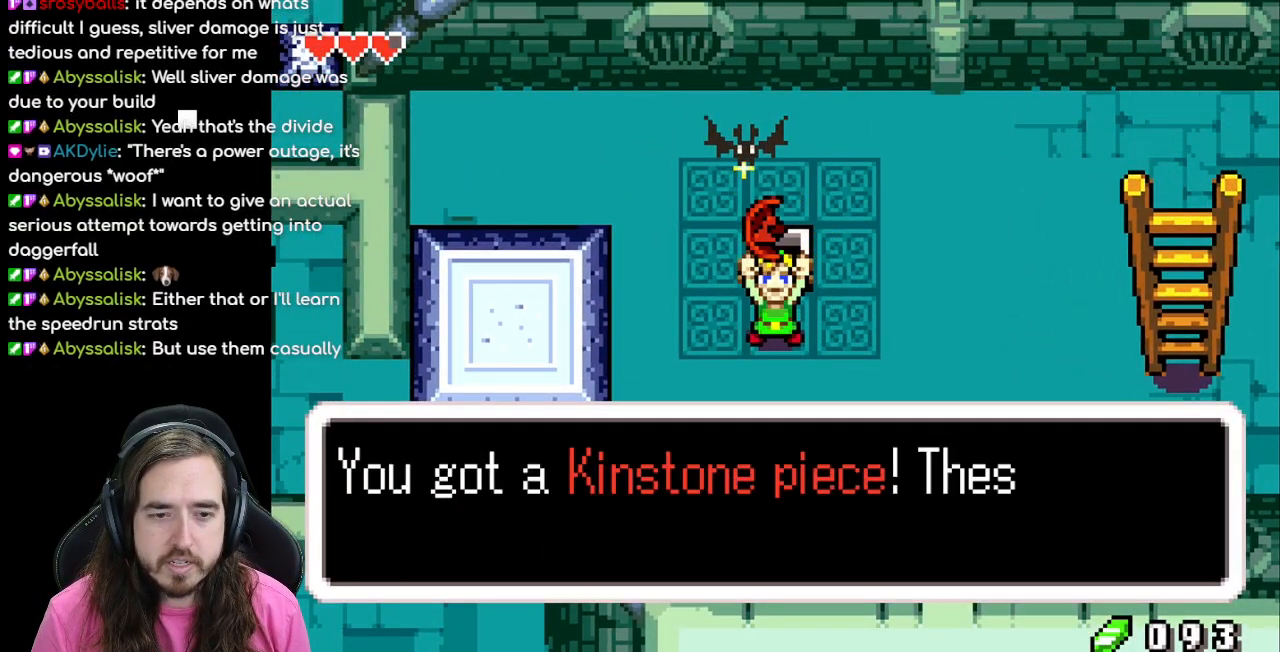
{"buttons": ["A", "B"], "events": [[100, "A", "down"], [317, "A", "up"], [500, "A", "down"]]}
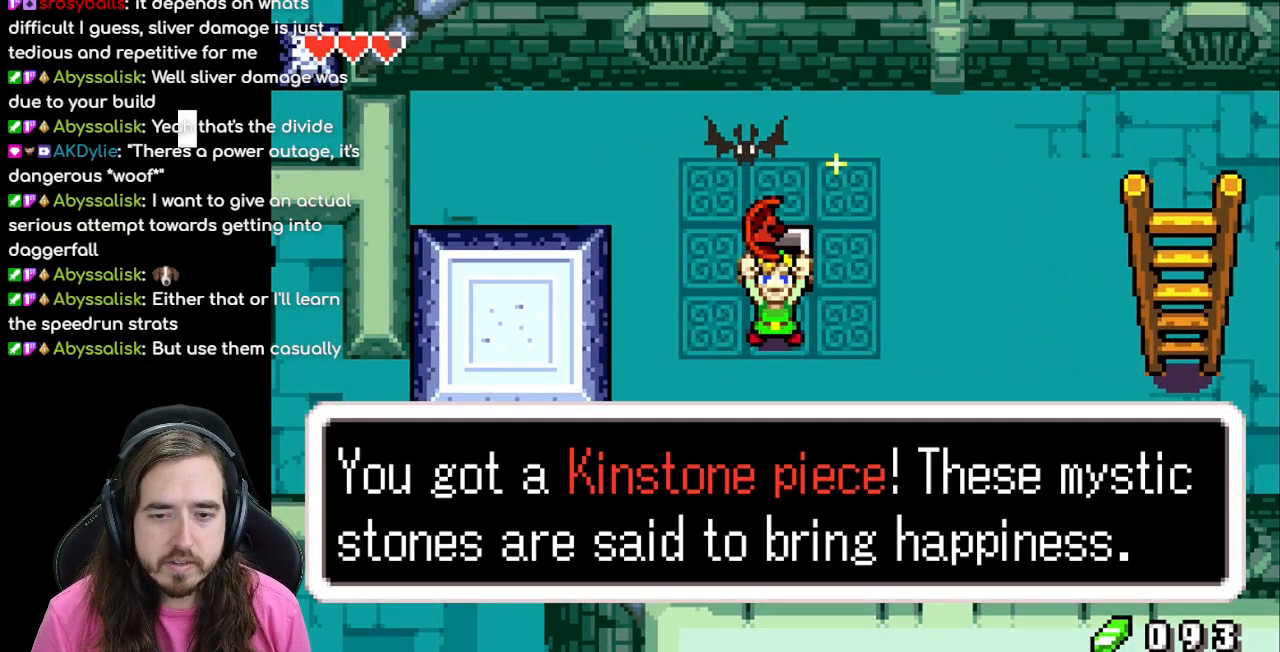
{"buttons": ["DPAD_LEFT"], "events": [[183, "A", "up"], [233, "B", "up"], [367, "DPAD_LEFT", "down"]]}